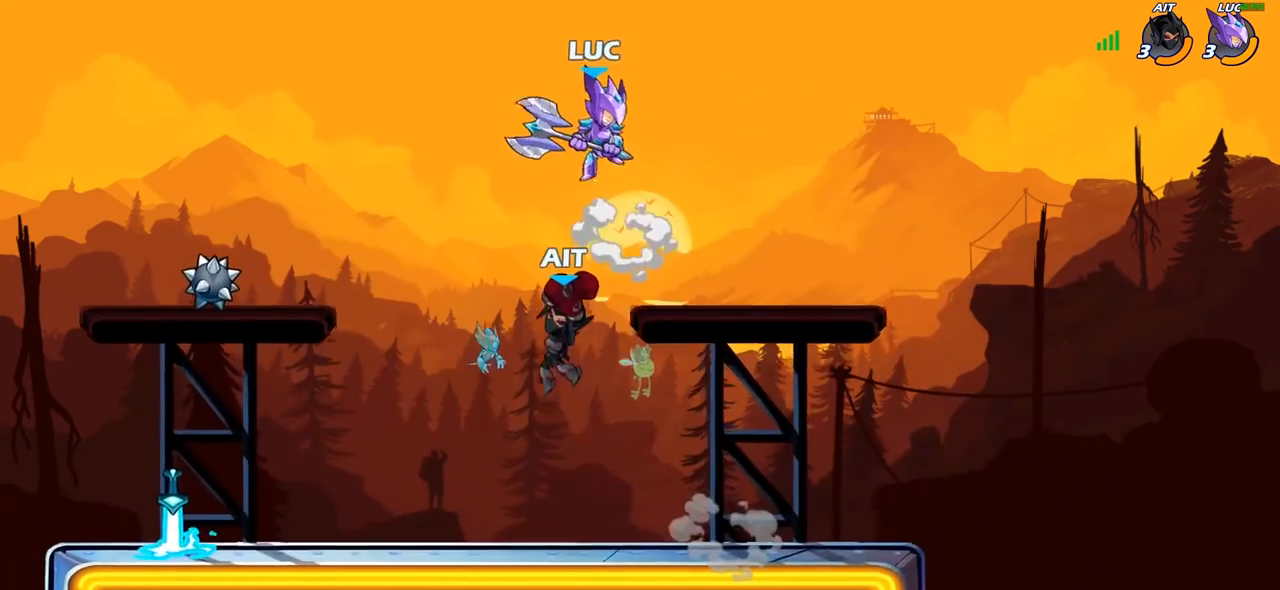
Gameplay with a controller (PlayStation layout); each line is a JSON object with the inputs held at the frame after it. "events" lists button and stick changes between this image and that frame as [ms after this image, input, new state], when the widget could be followed in between.
{"buttons": ["SQUARE"], "left_stick": "left", "right_stick": "center", "events": [[83, "left_stick", "down-left"], [383, "left_stick", "left"], [433, "SQUARE", "down"]]}
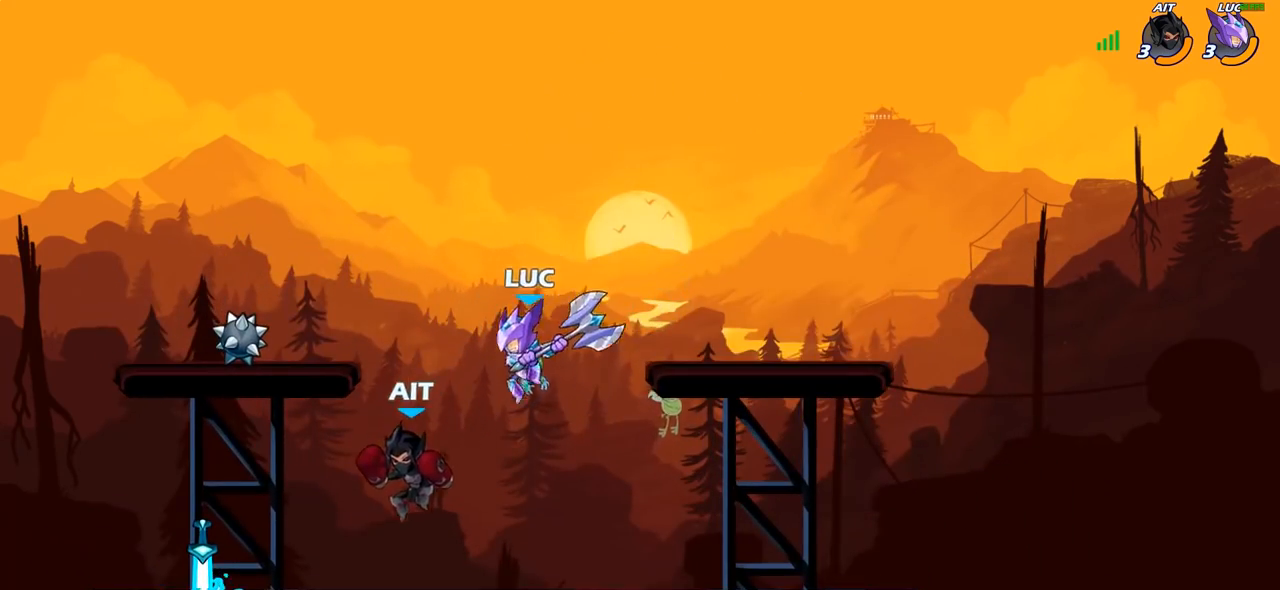
{"buttons": ["L1"], "left_stick": "center", "right_stick": "center", "events": [[17, "SQUARE", "up"], [483, "left_stick", "center"], [500, "L1", "down"]]}
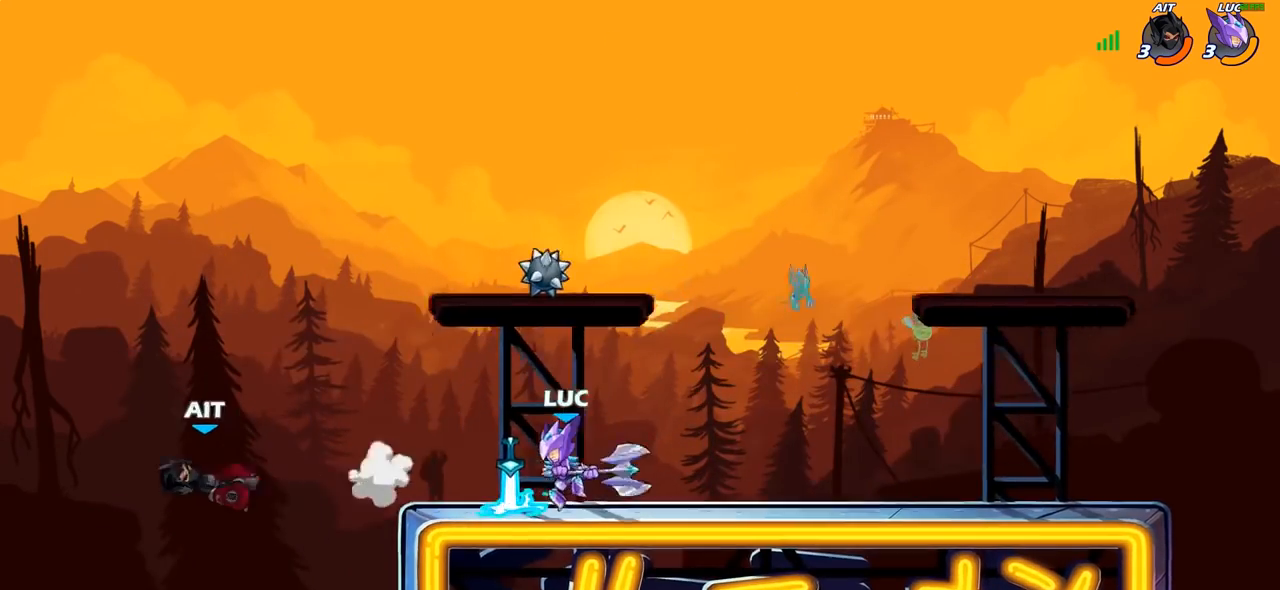
{"buttons": [], "left_stick": "center", "right_stick": "center", "events": [[17, "L1", "up"], [200, "L1", "down"], [200, "left_stick", "left"], [217, "L1", "up"], [233, "R1", "down"], [300, "R1", "up"], [317, "left_stick", "center"]]}
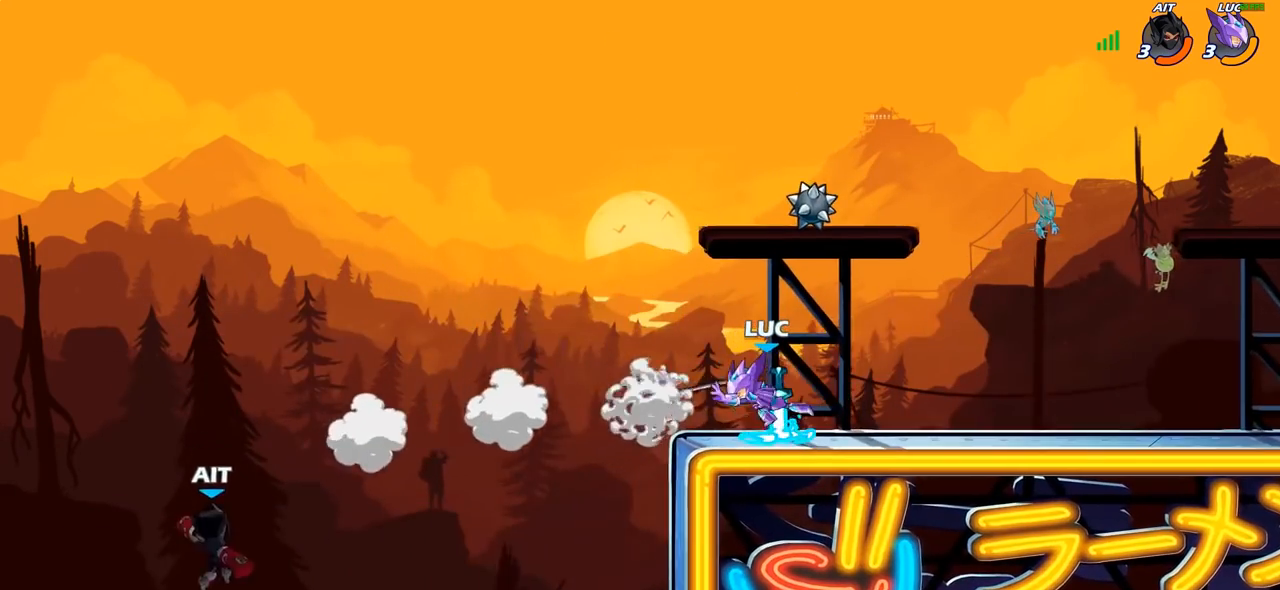
{"buttons": ["CIRCLE", "R2"], "left_stick": "down", "right_stick": "center", "events": [[250, "R1", "down"], [333, "left_stick", "left"], [350, "R1", "up"], [417, "R2", "down"], [433, "R1", "down"], [467, "CIRCLE", "down"], [483, "left_stick", "down"], [500, "R1", "up"]]}
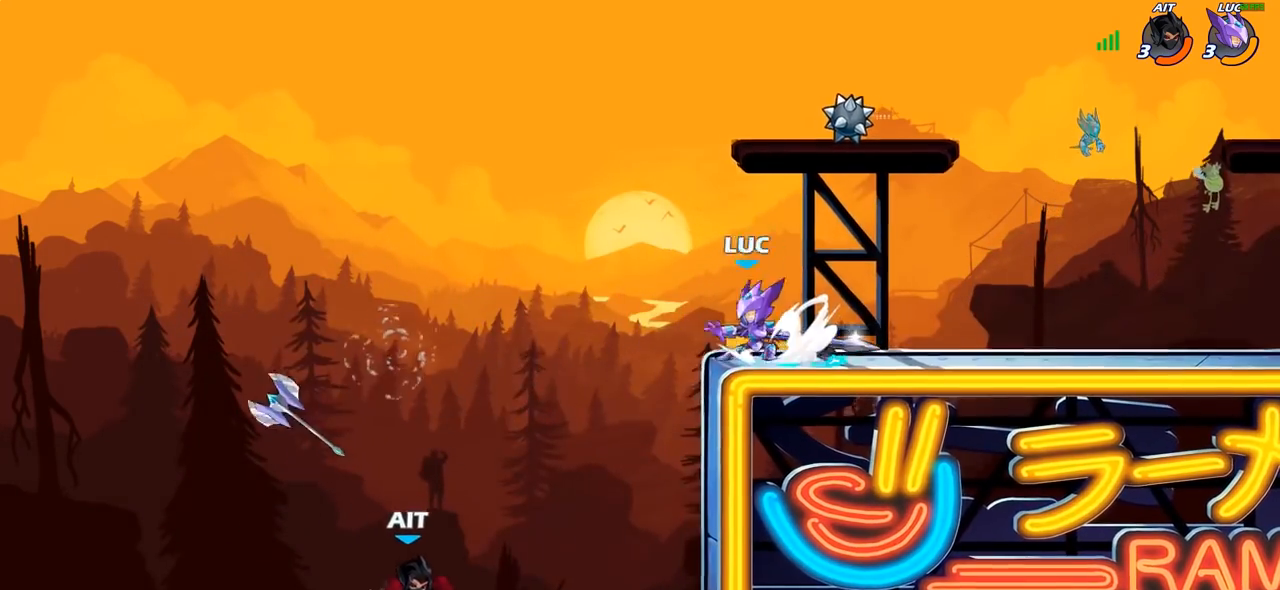
{"buttons": [], "left_stick": "center", "right_stick": "center", "events": [[17, "R2", "up"], [83, "left_stick", "center"], [367, "CIRCLE", "up"]]}
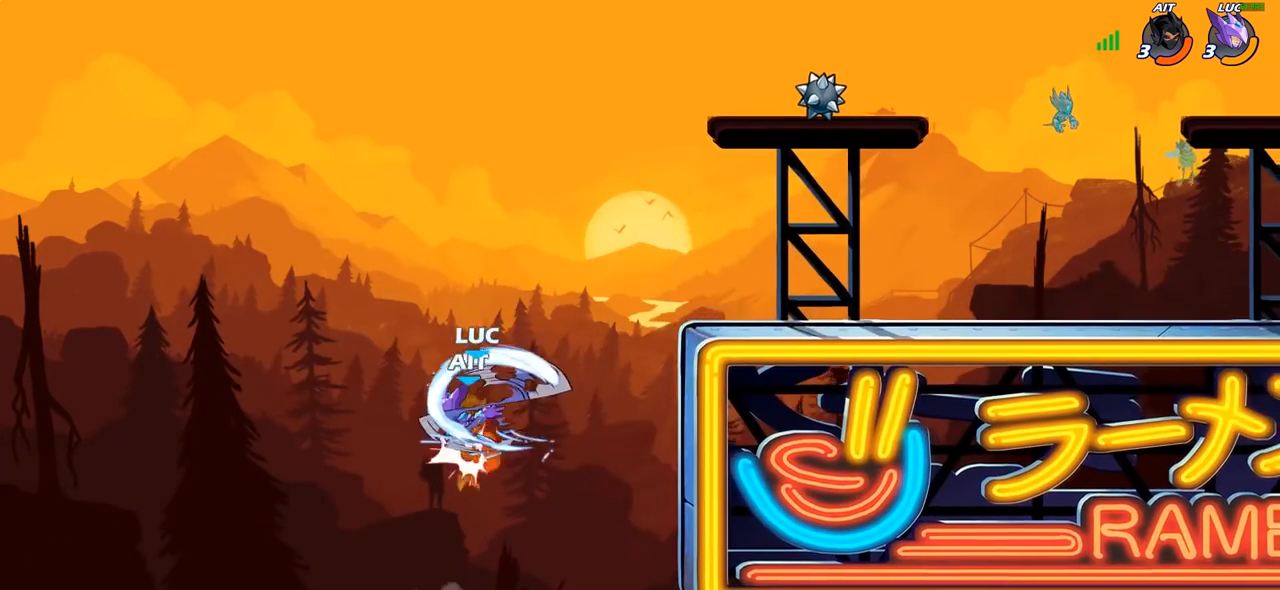
{"buttons": [], "left_stick": "center", "right_stick": "center", "events": []}
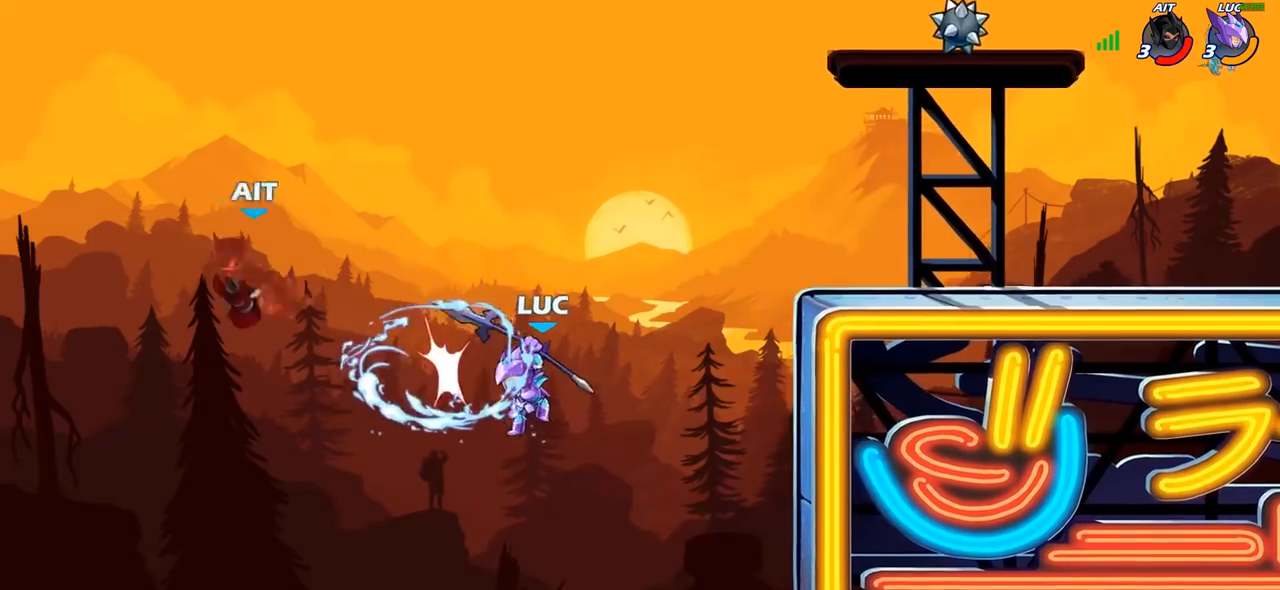
{"buttons": [], "left_stick": "right", "right_stick": "center", "events": [[67, "left_stick", "right"], [317, "CROSS", "down"], [350, "CROSS", "up"], [367, "CIRCLE", "down"], [483, "CIRCLE", "up"]]}
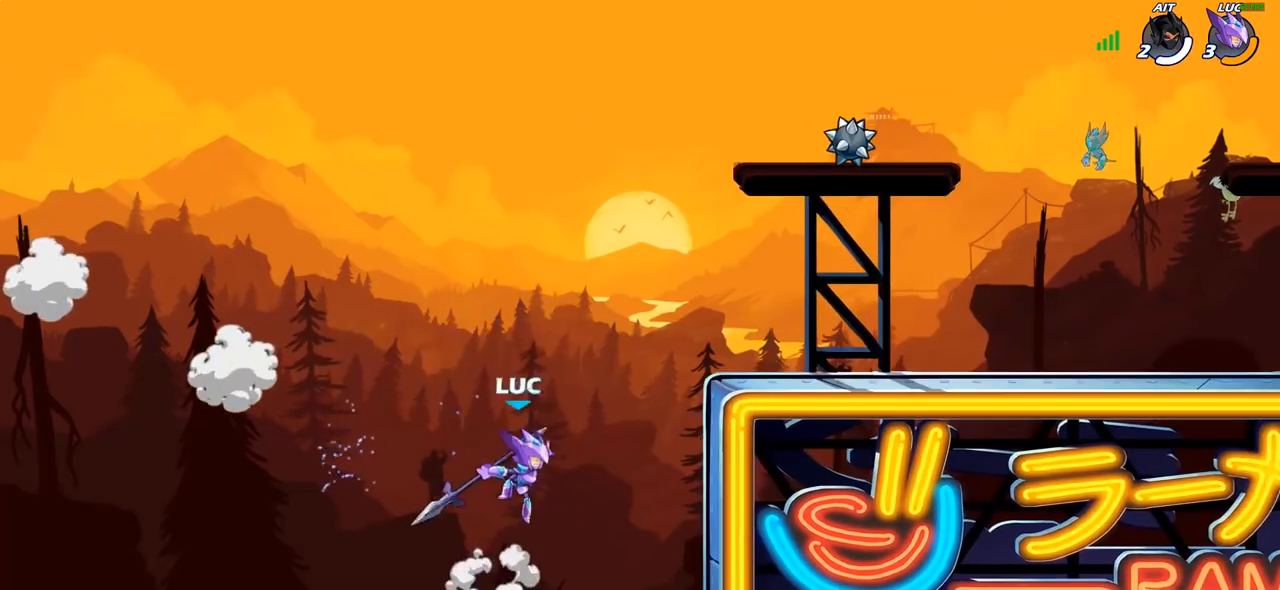
{"buttons": [], "left_stick": "right", "right_stick": "center", "events": []}
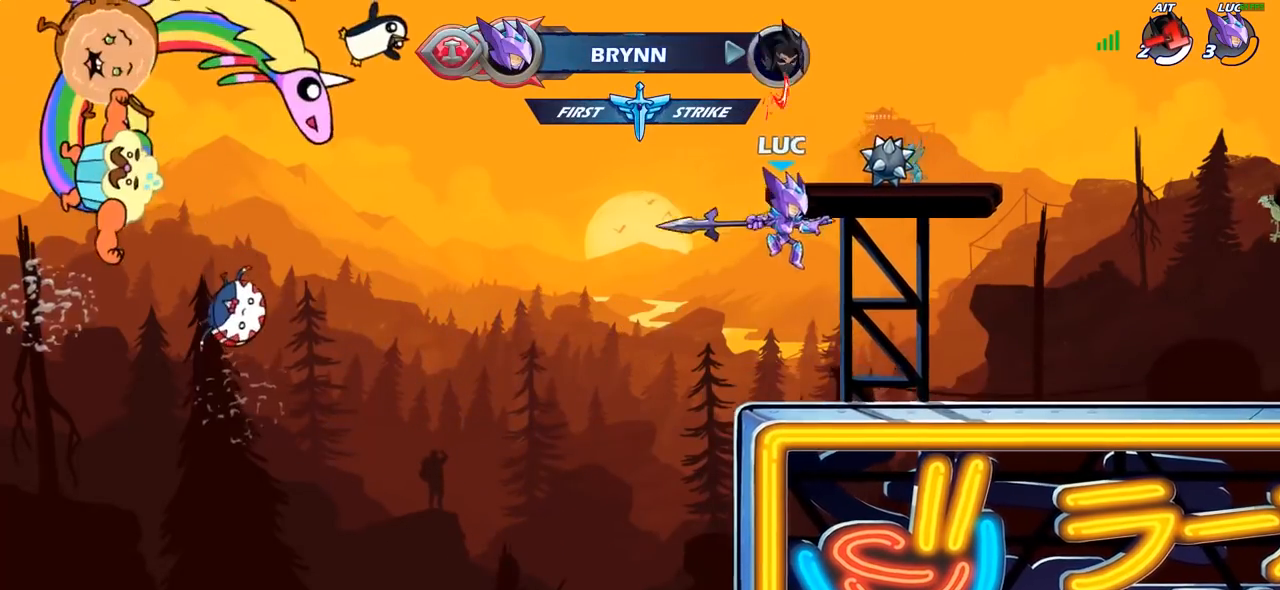
{"buttons": [], "left_stick": "center", "right_stick": "center", "events": [[217, "left_stick", "center"]]}
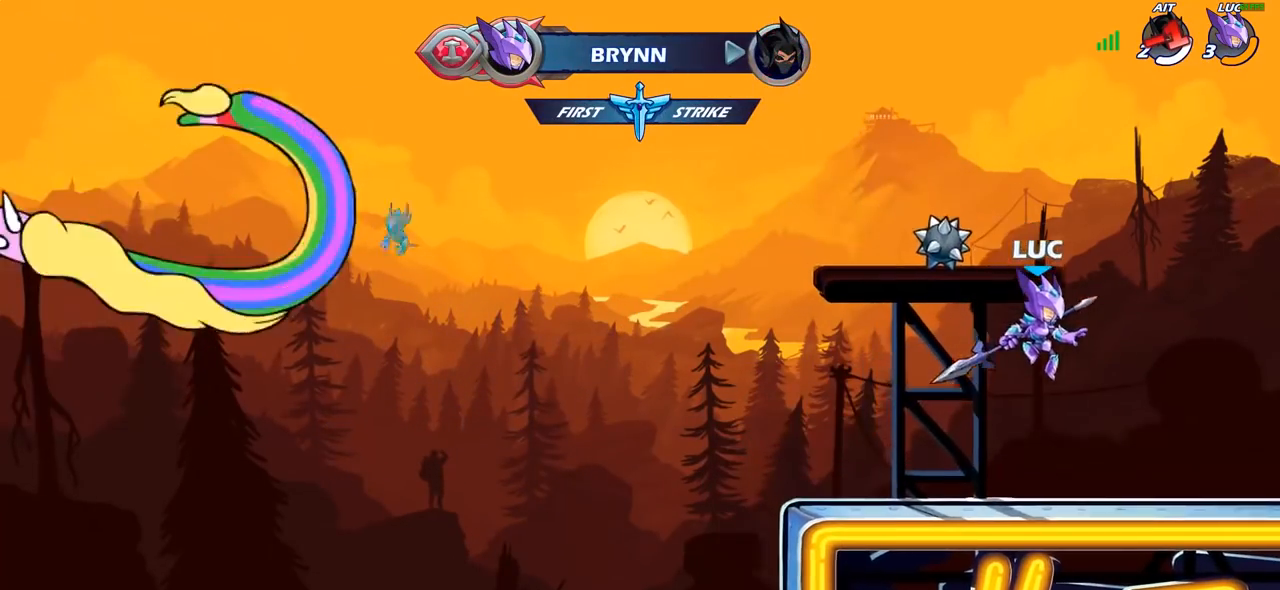
{"buttons": ["CROSS"], "left_stick": "right", "right_stick": "center", "events": [[333, "left_stick", "right"], [450, "CROSS", "down"]]}
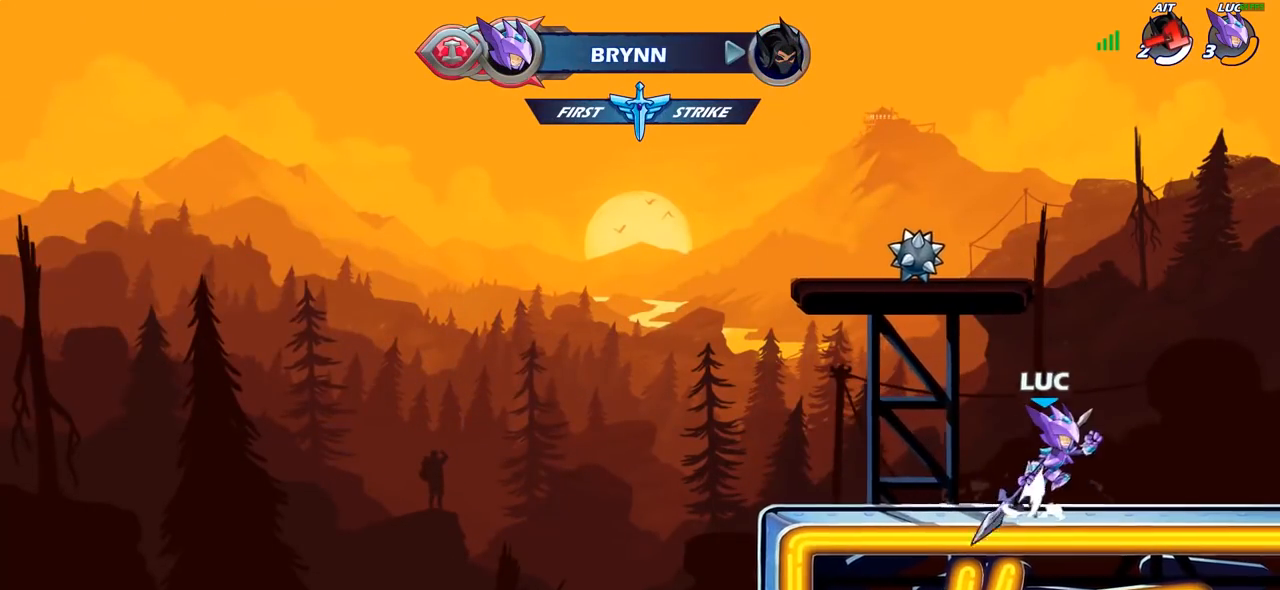
{"buttons": [], "left_stick": "center", "right_stick": "center", "events": [[67, "left_stick", "center"], [83, "CIRCLE", "down"], [83, "CROSS", "up"], [150, "CIRCLE", "up"]]}
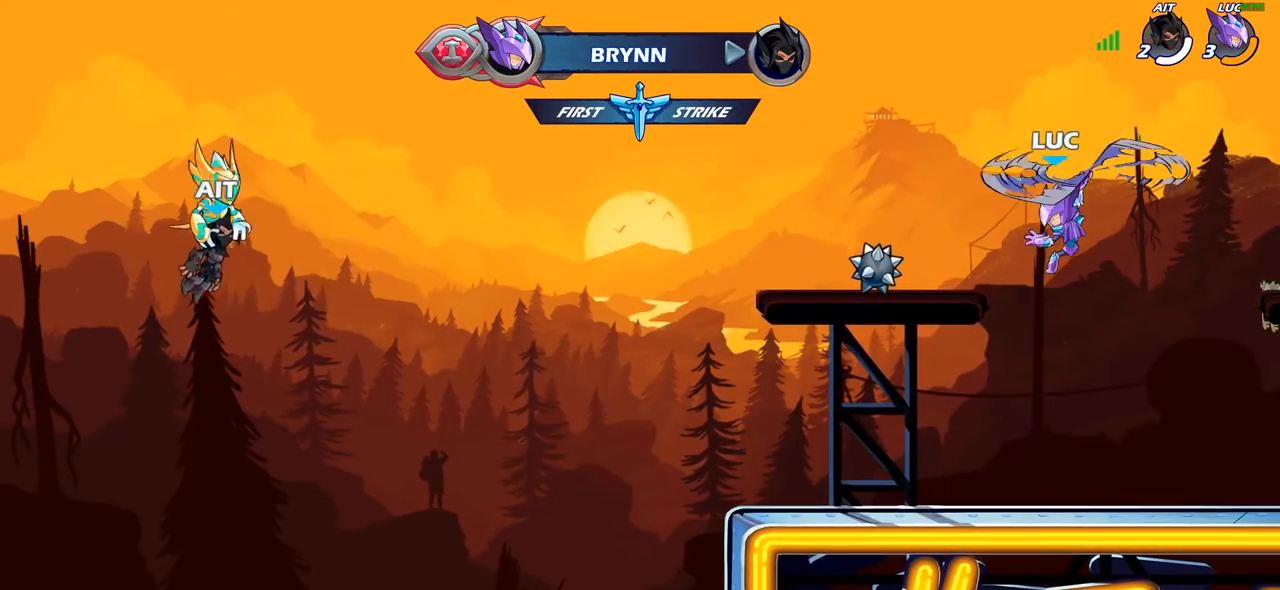
{"buttons": [], "left_stick": "up", "right_stick": "center", "events": [[17, "left_stick", "up"], [183, "left_stick", "up-right"], [350, "left_stick", "up"], [433, "R1", "down"], [500, "R1", "up"]]}
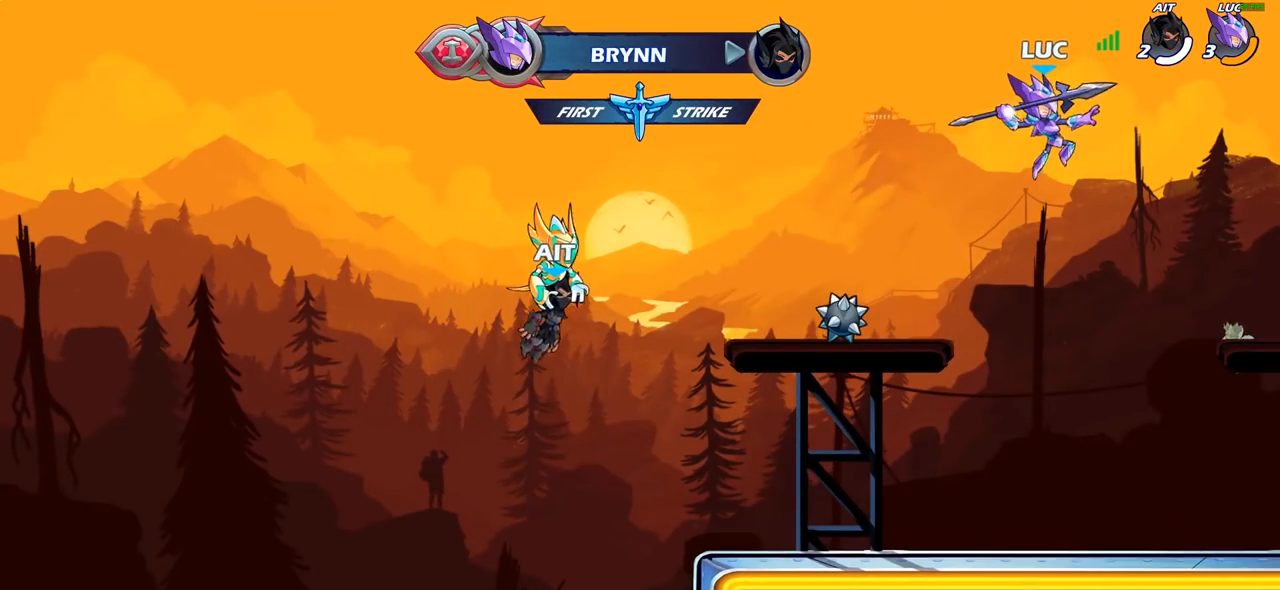
{"buttons": [], "left_stick": "down-right", "right_stick": "center", "events": [[17, "left_stick", "center"], [350, "left_stick", "down-right"]]}
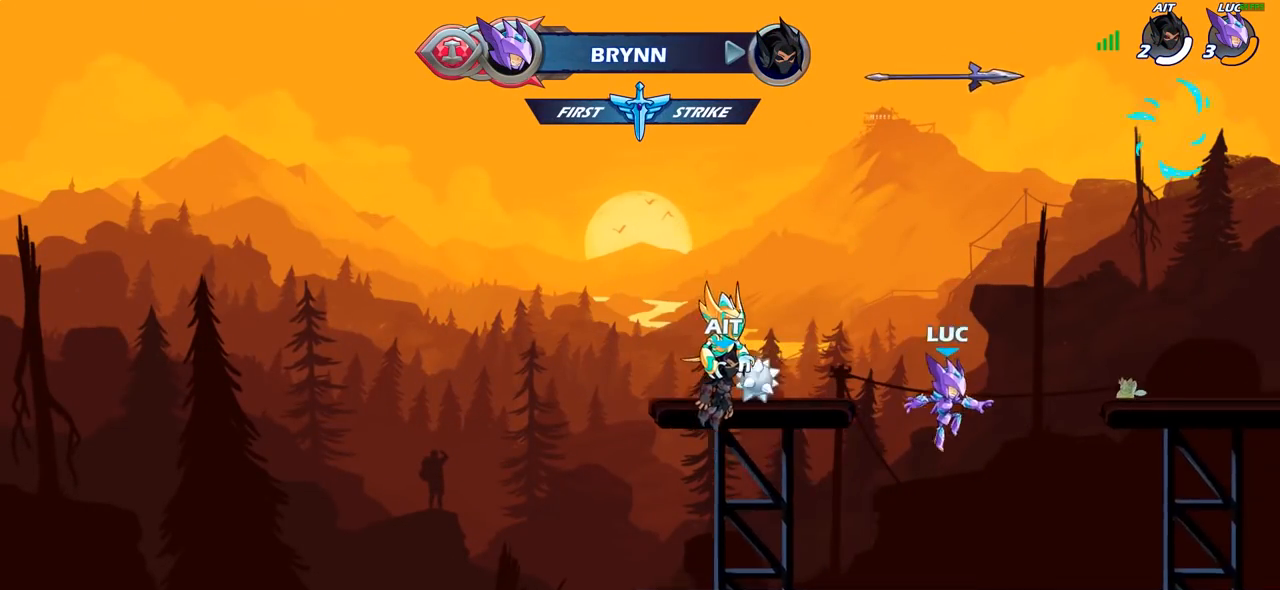
{"buttons": [], "left_stick": "left", "right_stick": "center", "events": [[250, "R2", "down"], [267, "left_stick", "right"], [383, "R2", "up"], [383, "left_stick", "center"], [433, "left_stick", "left"]]}
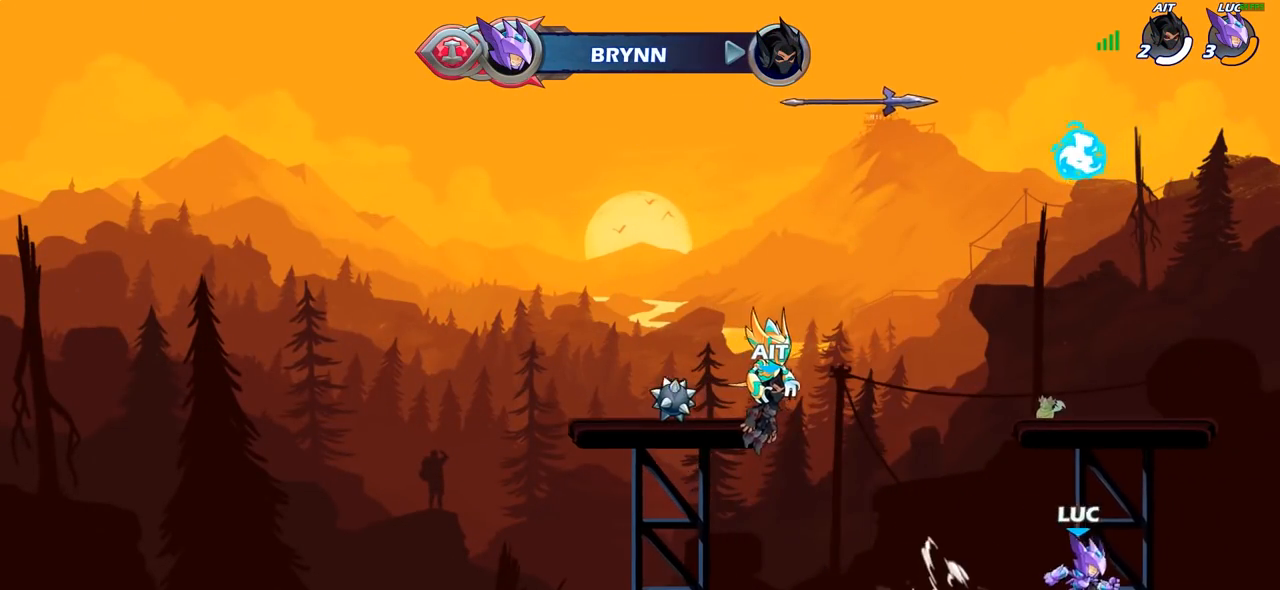
{"buttons": ["R1"], "left_stick": "up-left", "right_stick": "center", "events": [[17, "CROSS", "down"], [100, "left_stick", "center"], [167, "CROSS", "up"], [350, "CROSS", "down"], [367, "left_stick", "up-left"], [383, "CROSS", "up"], [467, "R1", "down"]]}
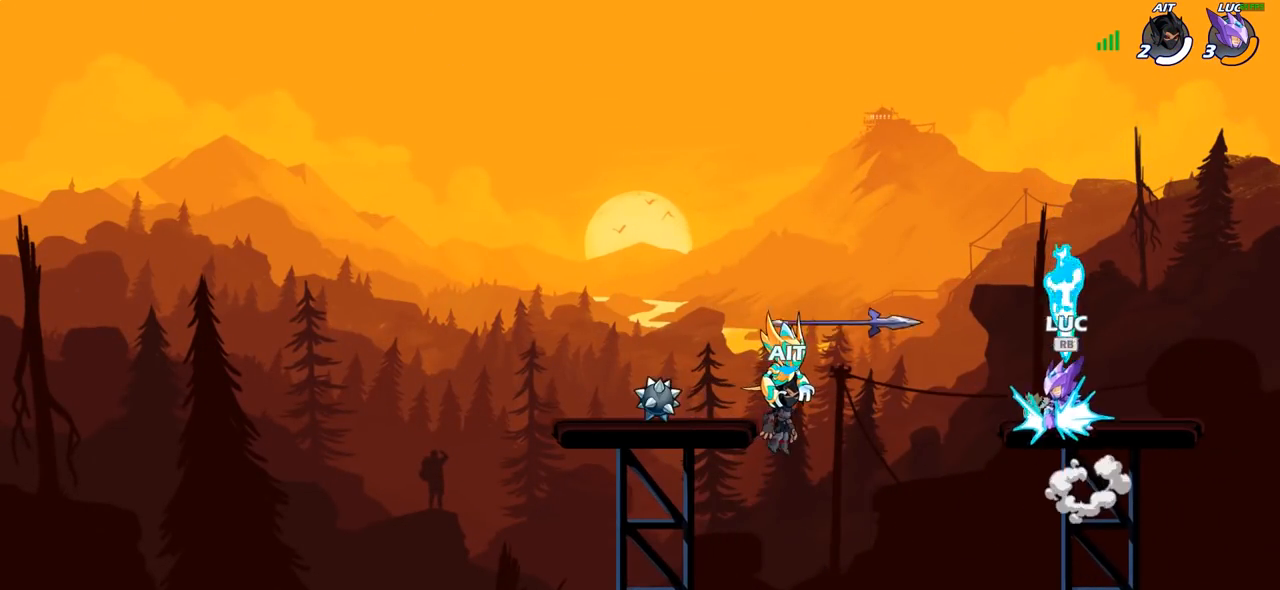
{"buttons": [], "left_stick": "up", "right_stick": "center", "events": [[83, "R1", "up"], [300, "left_stick", "right"], [400, "left_stick", "up"], [417, "R1", "down"], [500, "R1", "up"]]}
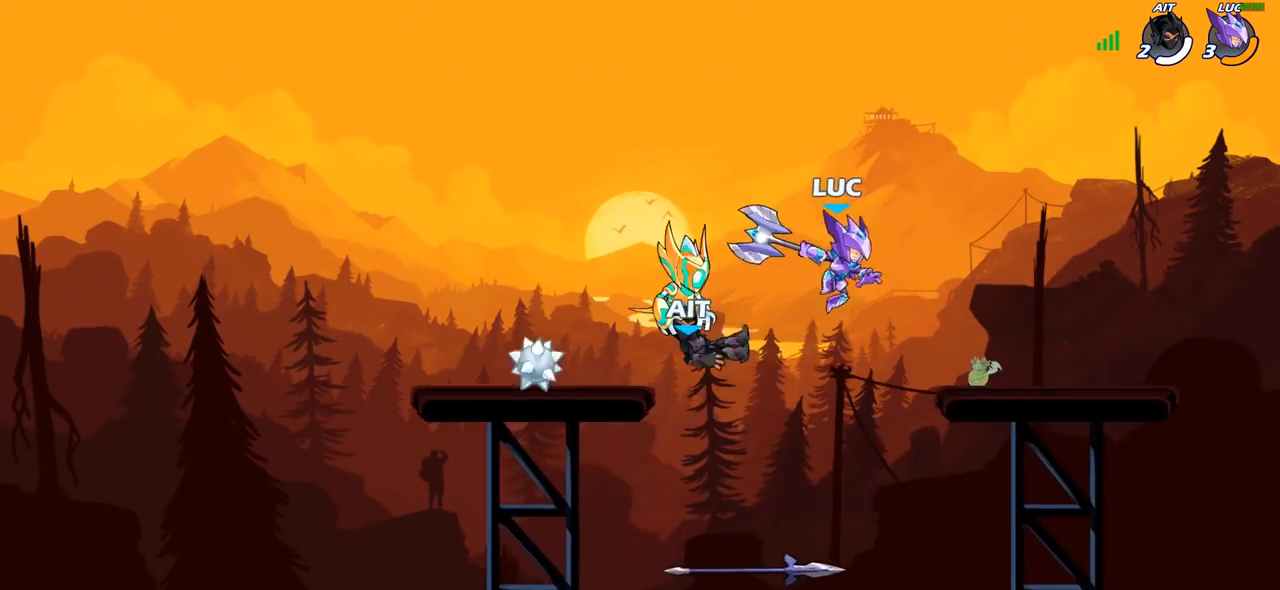
{"buttons": [], "left_stick": "left", "right_stick": "center", "events": [[17, "left_stick", "center"], [250, "left_stick", "left"]]}
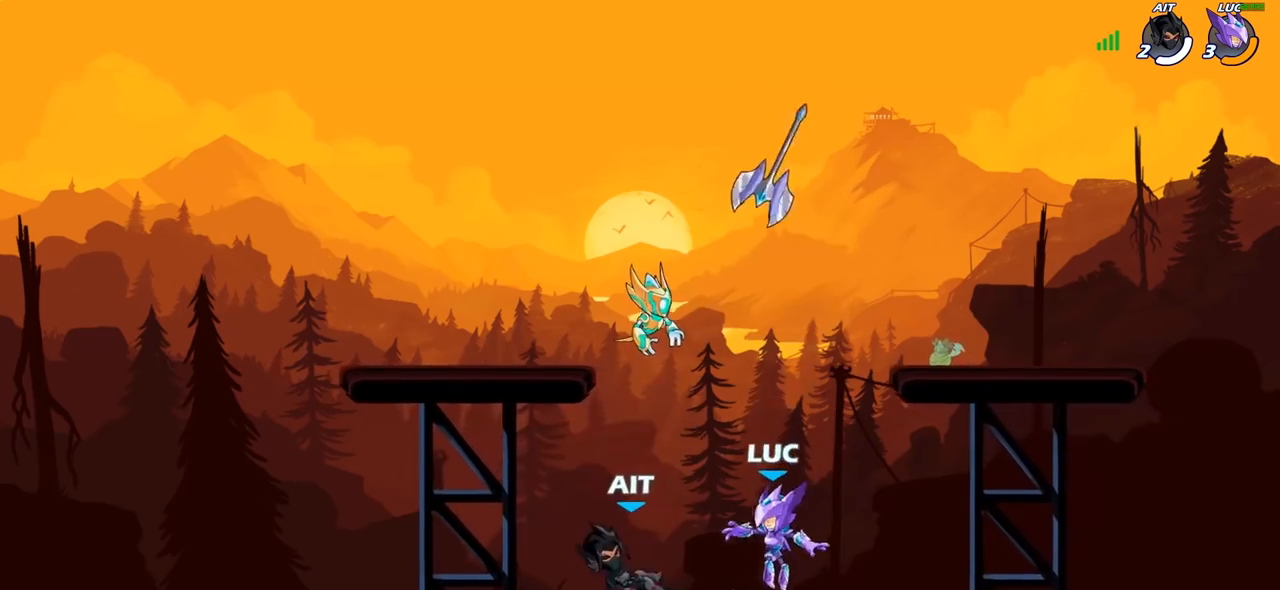
{"buttons": [], "left_stick": "down-right", "right_stick": "center", "events": [[17, "R1", "down"], [33, "left_stick", "up-left"], [67, "CROSS", "down"], [167, "R1", "up"], [183, "left_stick", "up-right"], [200, "CROSS", "up"], [433, "left_stick", "down-right"]]}
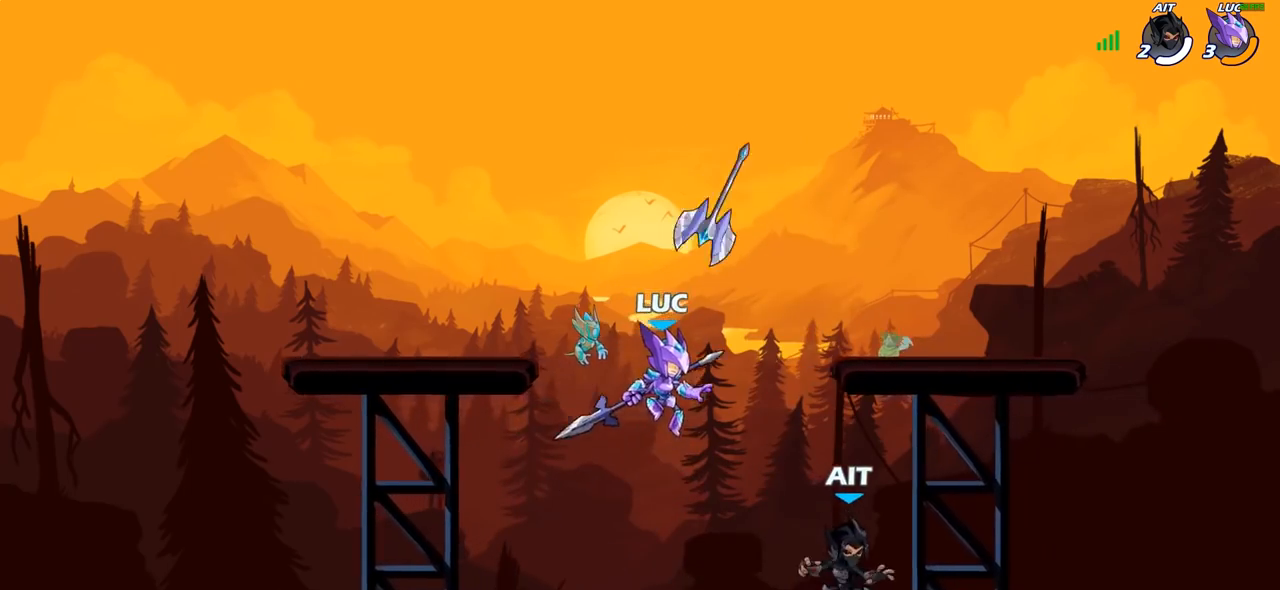
{"buttons": [], "left_stick": "center", "right_stick": "center", "events": [[133, "SQUARE", "down"], [150, "left_stick", "center"], [167, "L1", "down"], [233, "SQUARE", "up"], [250, "L1", "up"]]}
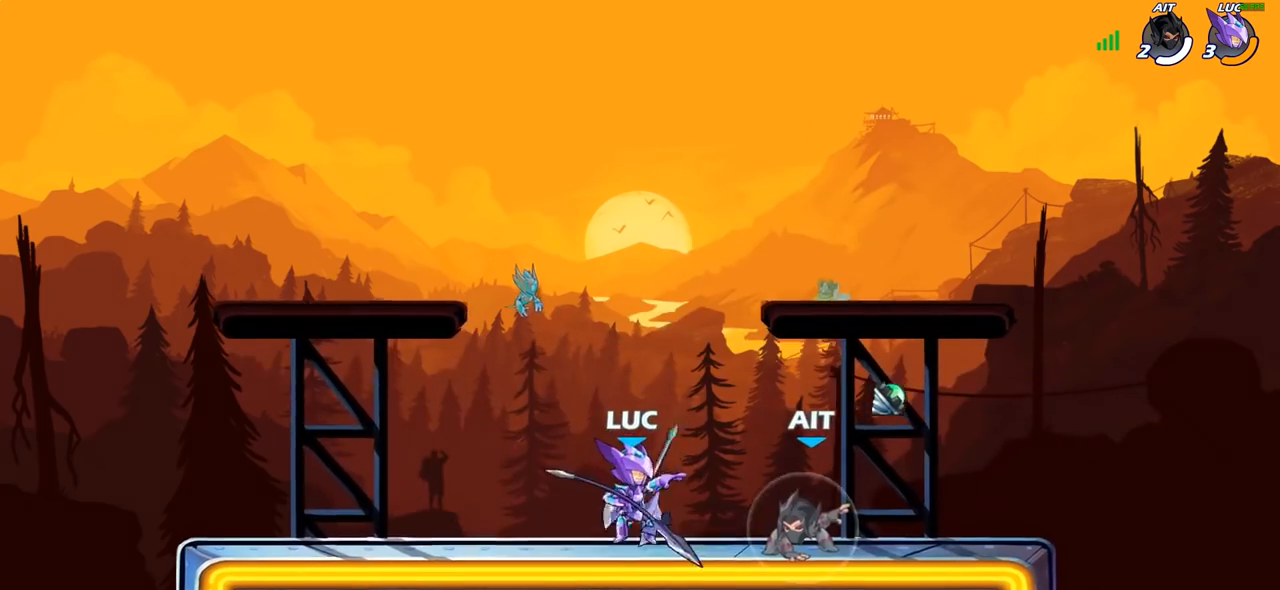
{"buttons": ["R1", "R2"], "left_stick": "left", "right_stick": "center", "events": [[100, "L1", "down"], [150, "L1", "up"], [150, "left_stick", "left"], [317, "CROSS", "down"], [450, "R1", "down"], [450, "R2", "down"], [500, "CROSS", "up"]]}
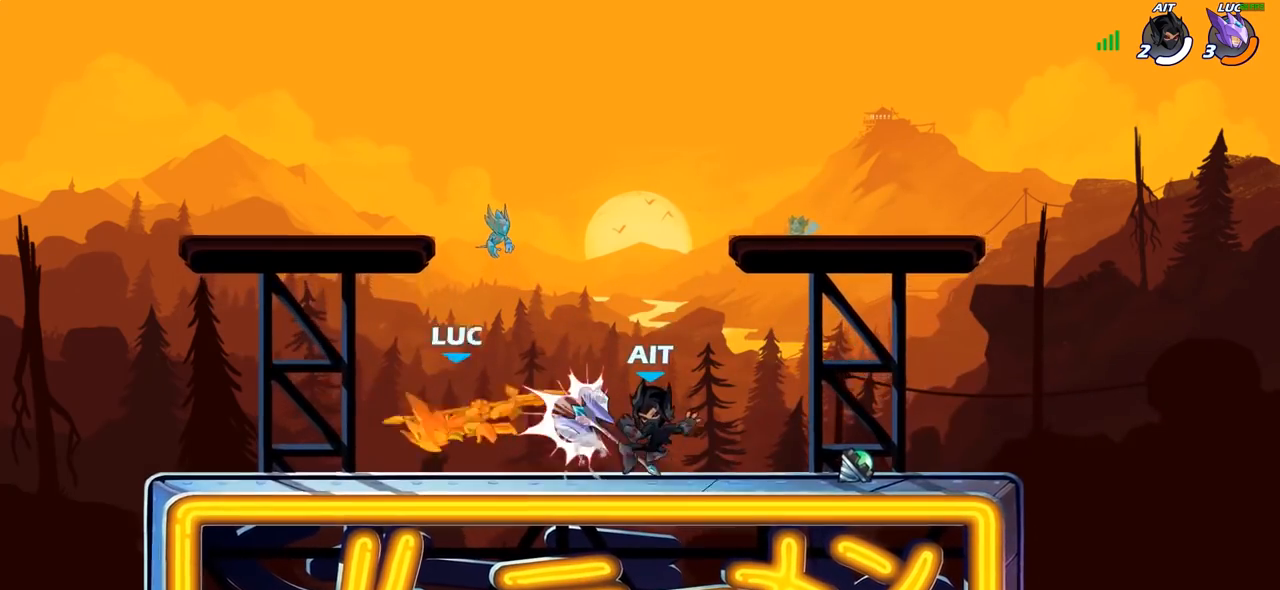
{"buttons": [], "left_stick": "center", "right_stick": "center", "events": [[150, "R1", "up"], [150, "R2", "up"], [200, "left_stick", "down-right"], [250, "left_stick", "right"], [383, "left_stick", "center"]]}
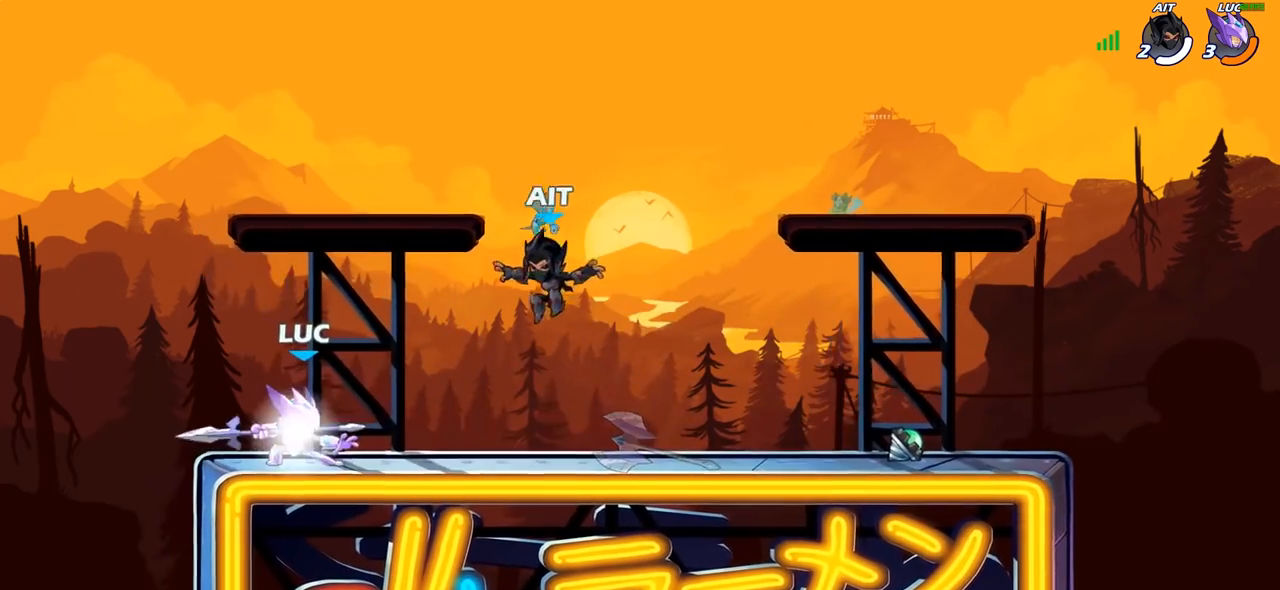
{"buttons": [], "left_stick": "center", "right_stick": "center", "events": [[133, "left_stick", "down"], [200, "SQUARE", "down"], [283, "SQUARE", "up"], [317, "left_stick", "center"]]}
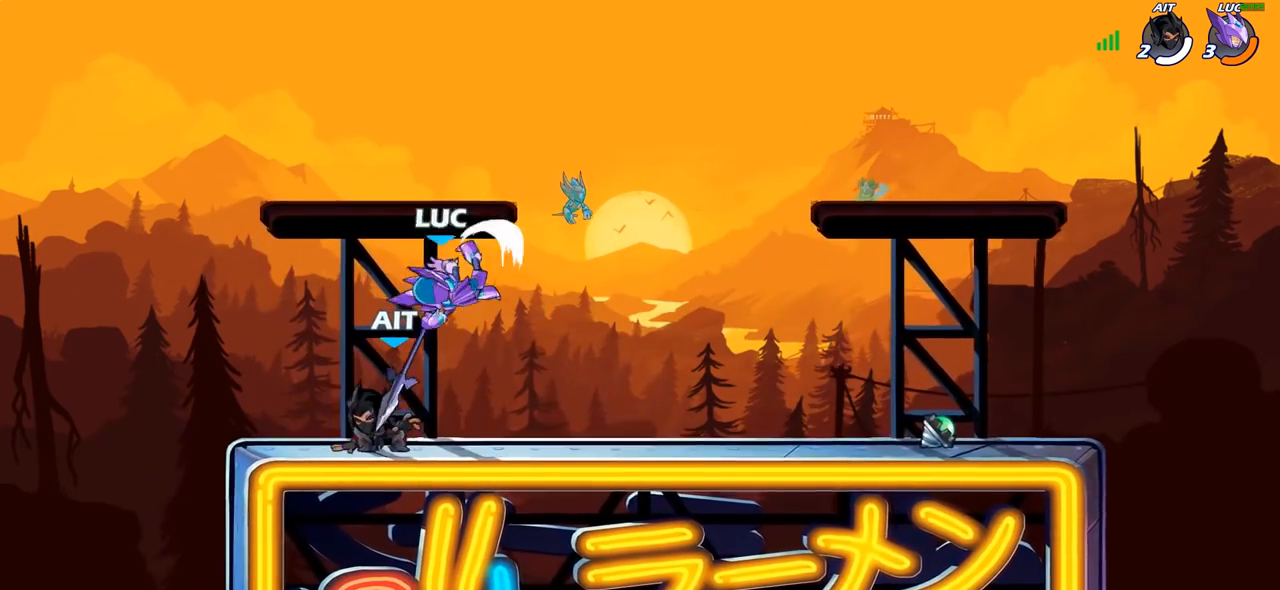
{"buttons": [], "left_stick": "up", "right_stick": "center", "events": [[83, "CROSS", "down"], [167, "CROSS", "up"], [283, "left_stick", "right"], [317, "CROSS", "down"], [433, "left_stick", "up"], [483, "CROSS", "up"]]}
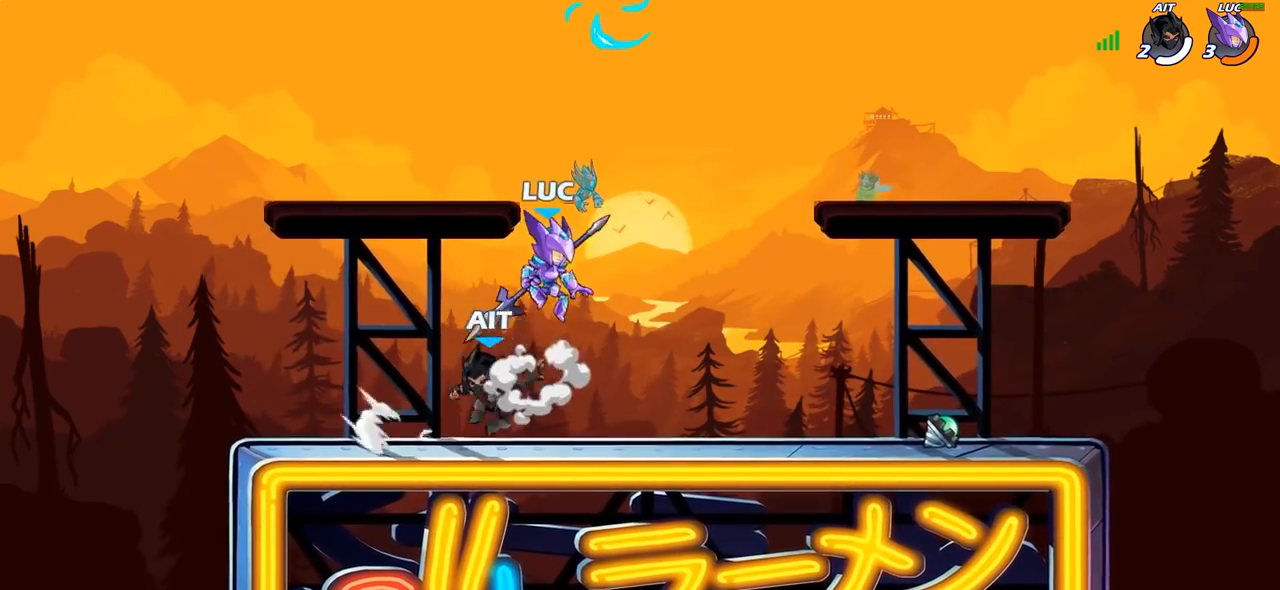
{"buttons": [], "left_stick": "right", "right_stick": "center", "events": [[50, "left_stick", "left"], [150, "left_stick", "down-right"], [250, "SQUARE", "down"], [333, "left_stick", "right"], [350, "SQUARE", "up"]]}
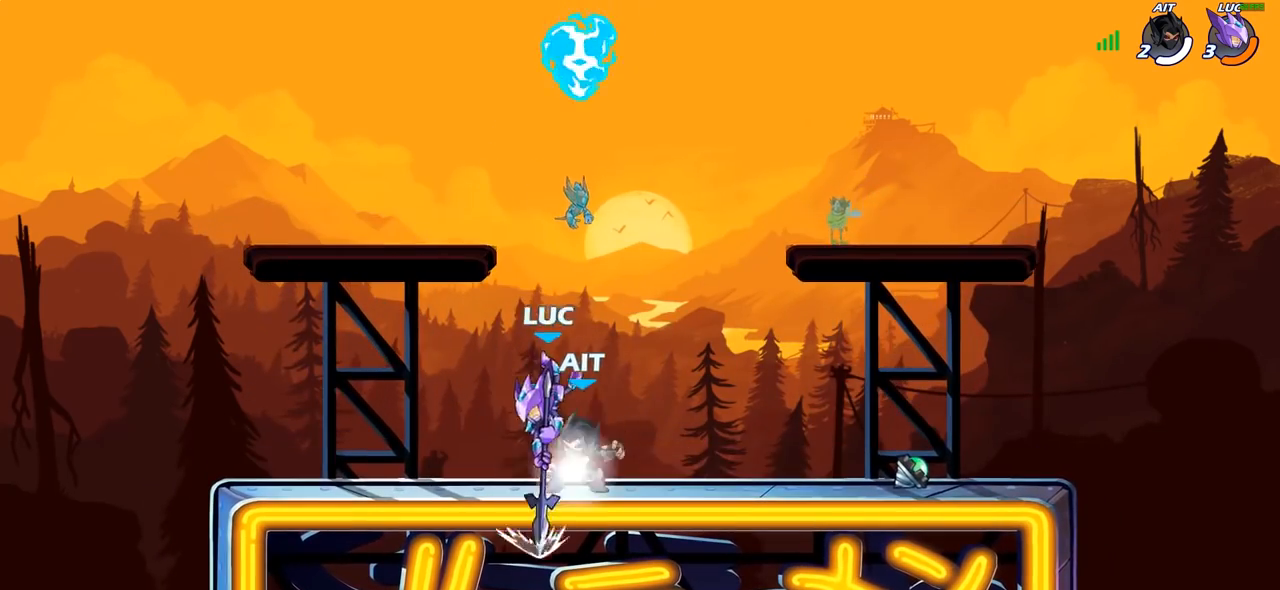
{"buttons": ["SQUARE"], "left_stick": "center", "right_stick": "center", "events": [[283, "left_stick", "left"], [333, "left_stick", "right"], [350, "SQUARE", "down"], [383, "left_stick", "center"], [417, "SQUARE", "up"], [483, "SQUARE", "down"]]}